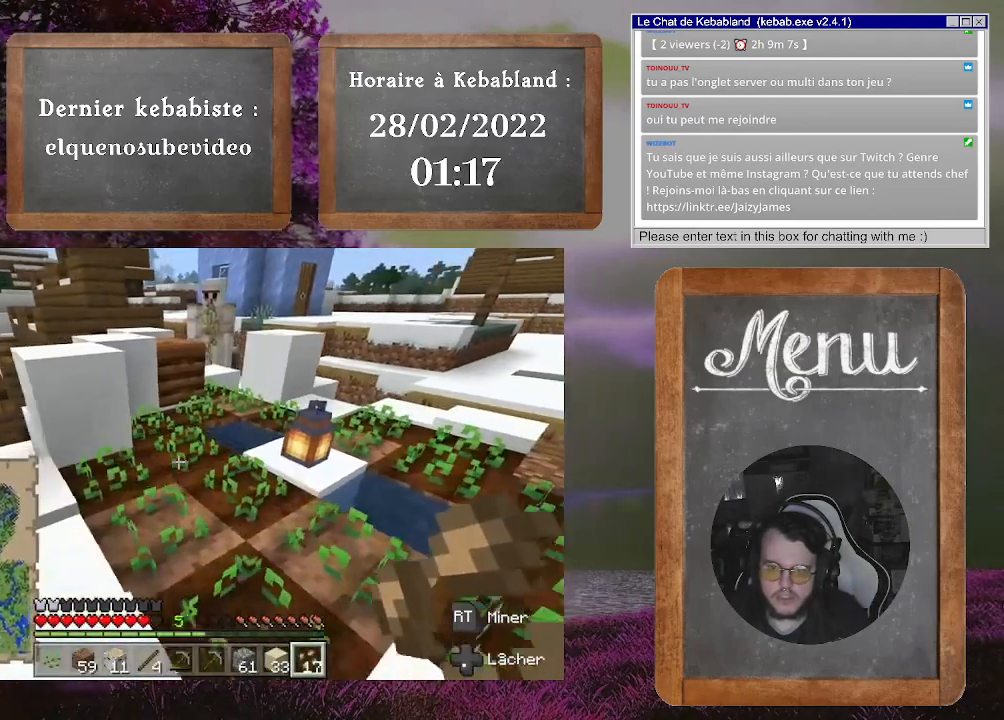
Gameplay with a controller (Xbox layout); each line is a JSON object with the inputs held at the frame after it. "events" lists button and stick changes between this image and that frame as [ms after this image, input, new state], when the widget could be followed in between. Not read: L3.
{"buttons": [], "left_stick": "center", "right_stick": "center", "events": [[133, "right_stick", "right"], [467, "right_stick", "center"]]}
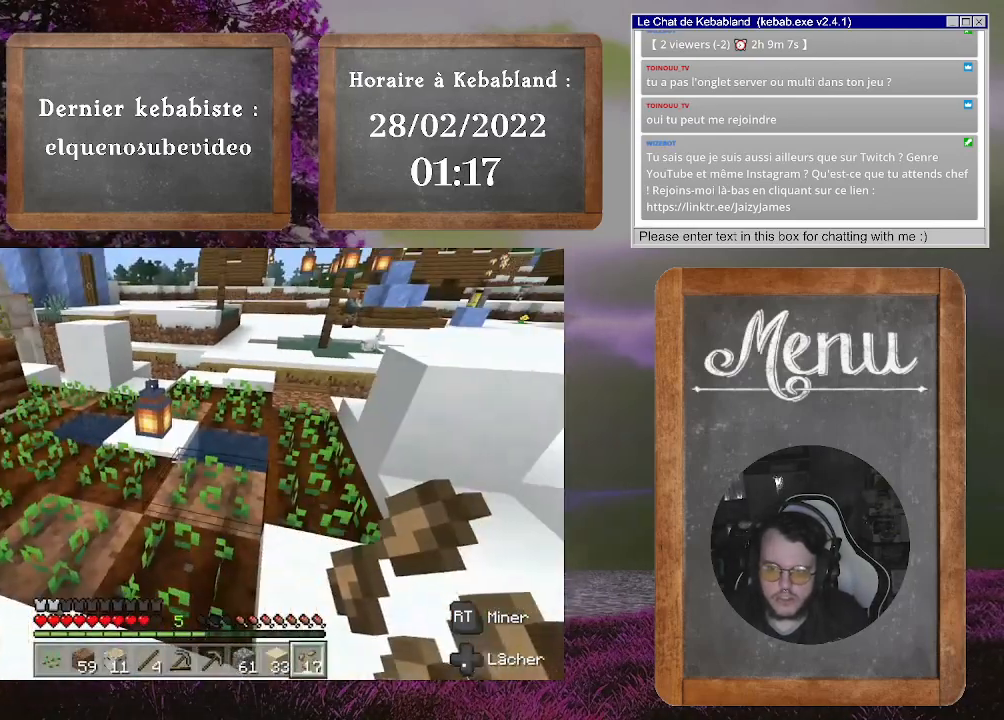
{"buttons": [], "left_stick": "right", "right_stick": "center", "events": [[200, "Y", "down"], [333, "Y", "up"], [400, "left_stick", "right"]]}
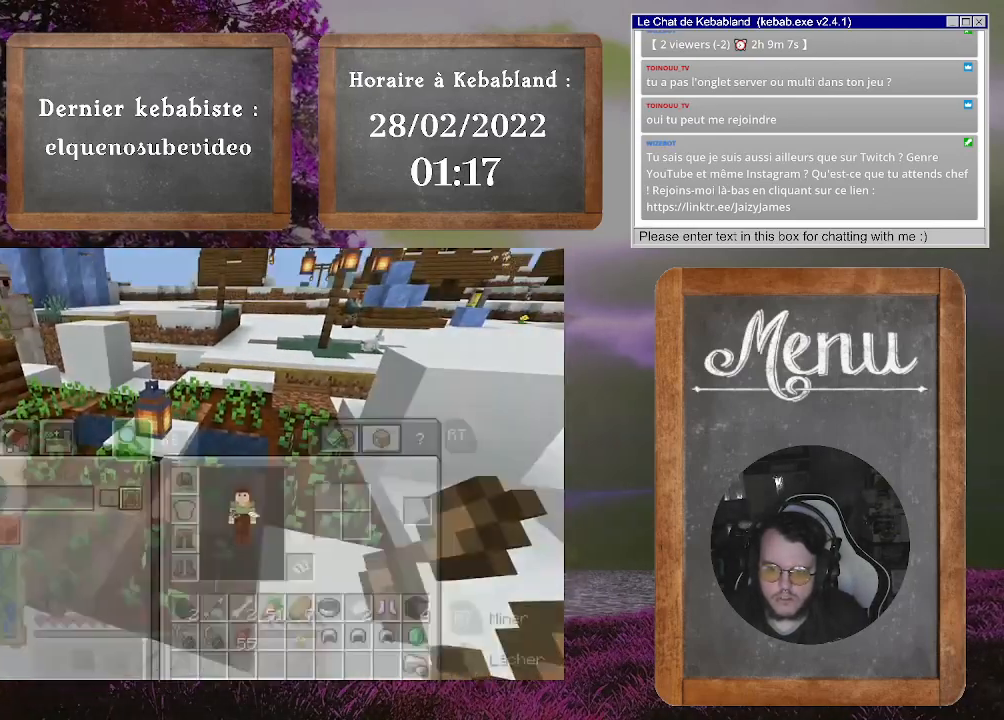
{"buttons": [], "left_stick": "down-right", "right_stick": "center", "events": [[33, "left_stick", "down-right"]]}
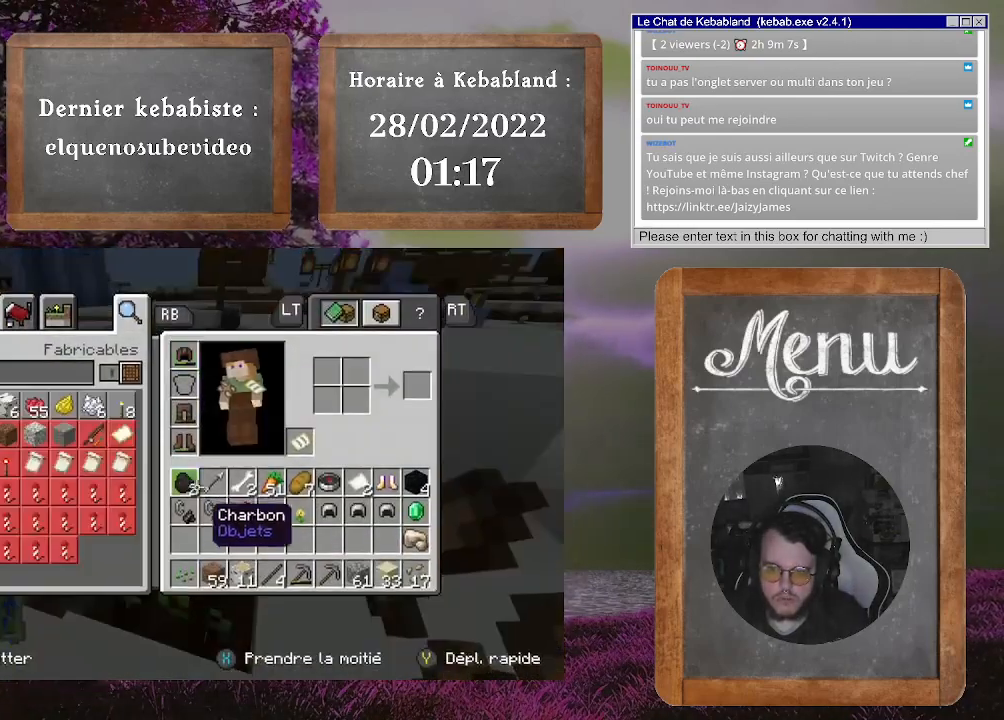
{"buttons": [], "left_stick": "down-right", "right_stick": "center", "events": []}
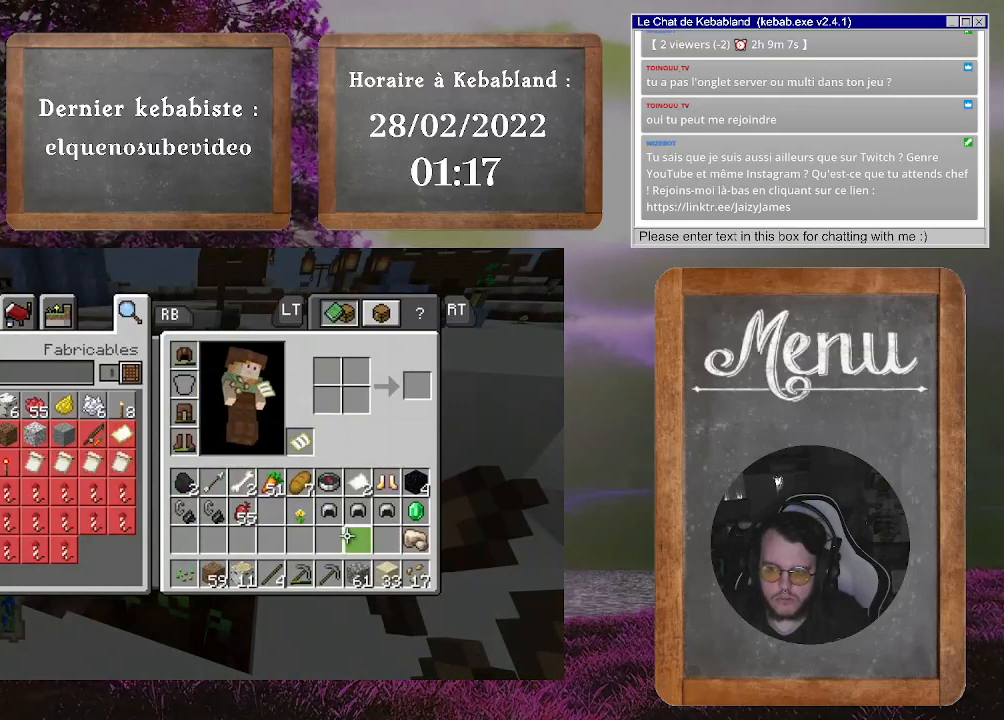
{"buttons": [], "left_stick": "left", "right_stick": "center", "events": [[200, "left_stick", "center"], [467, "left_stick", "left"]]}
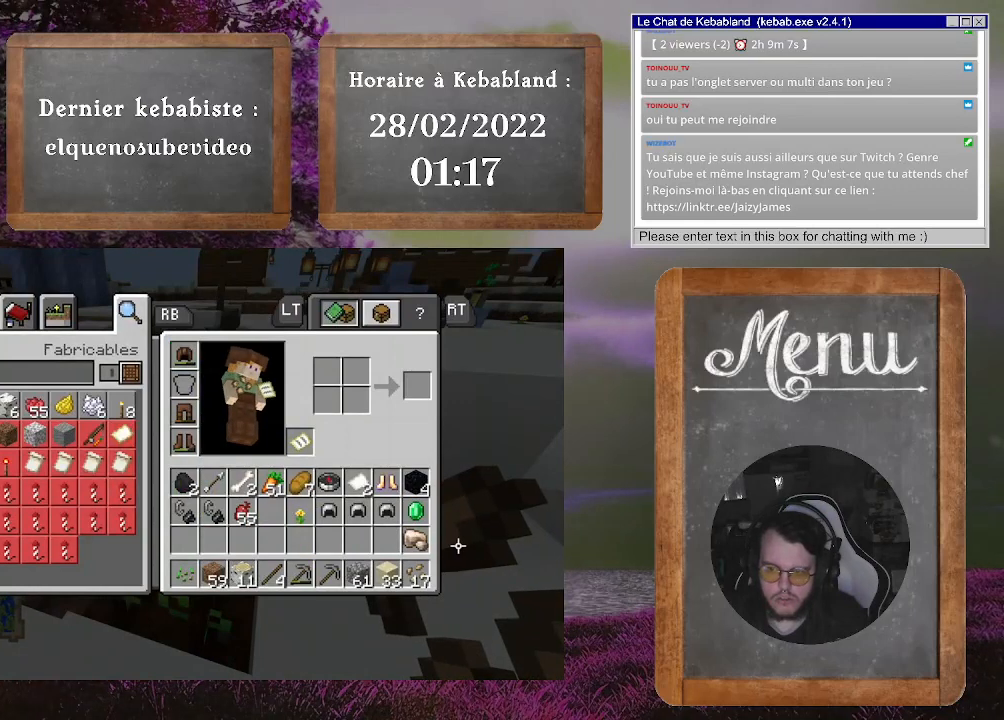
{"buttons": [], "left_stick": "down", "right_stick": "center", "events": [[267, "left_stick", "center"], [433, "left_stick", "down"]]}
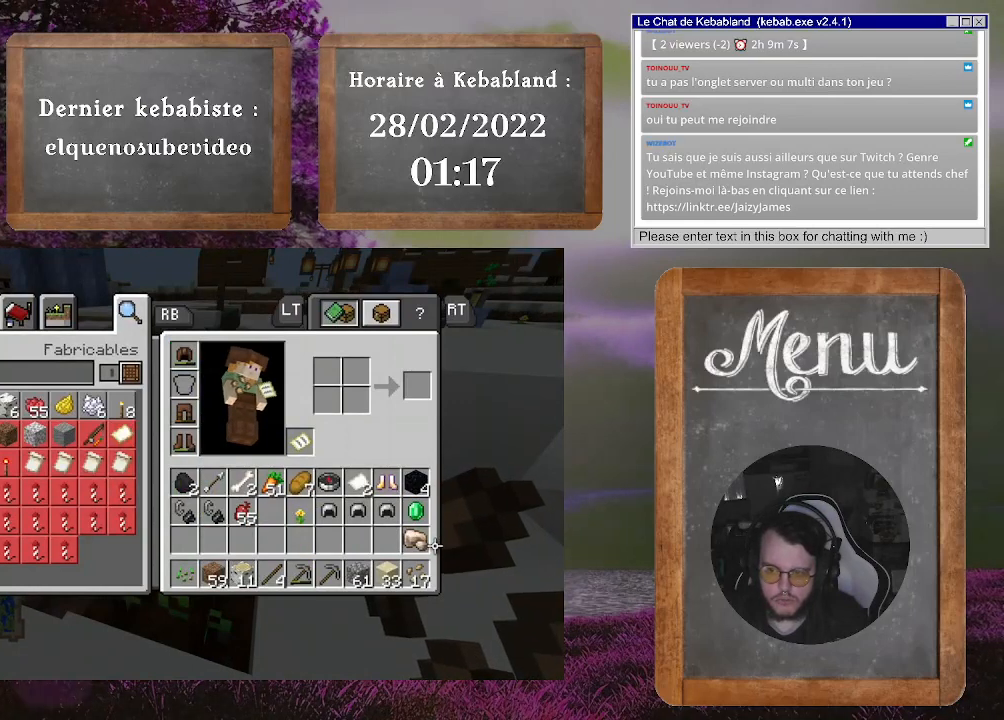
{"buttons": [], "left_stick": "center", "right_stick": "center", "events": [[200, "left_stick", "left"], [300, "left_stick", "center"]]}
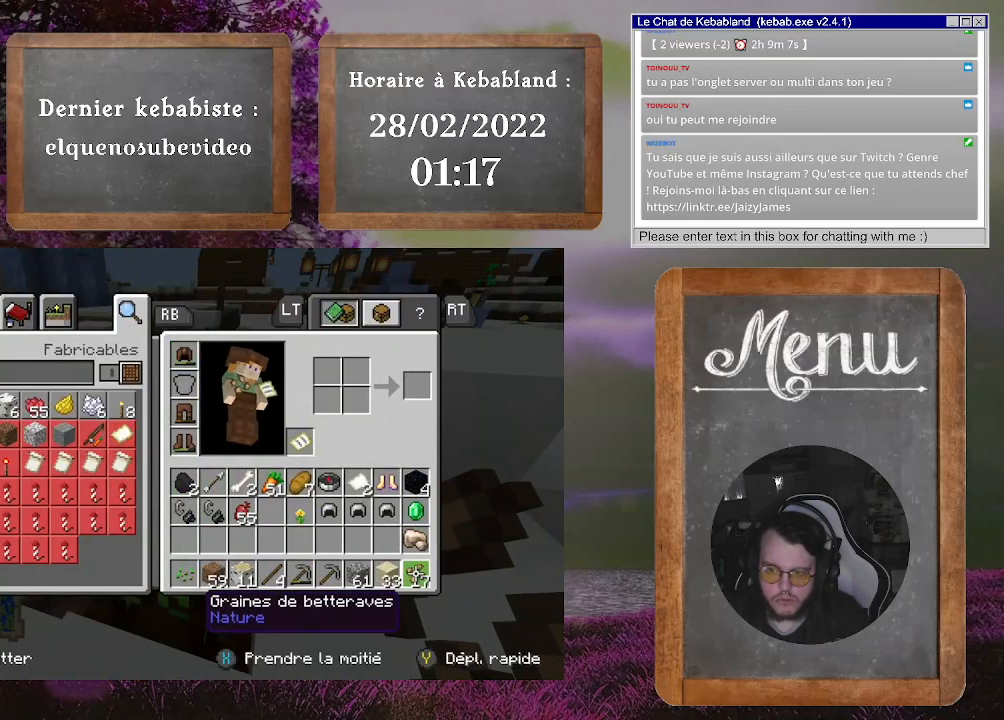
{"buttons": [], "left_stick": "up-left", "right_stick": "center", "events": [[67, "A", "down"], [100, "left_stick", "up"], [167, "A", "up"], [167, "left_stick", "up-left"]]}
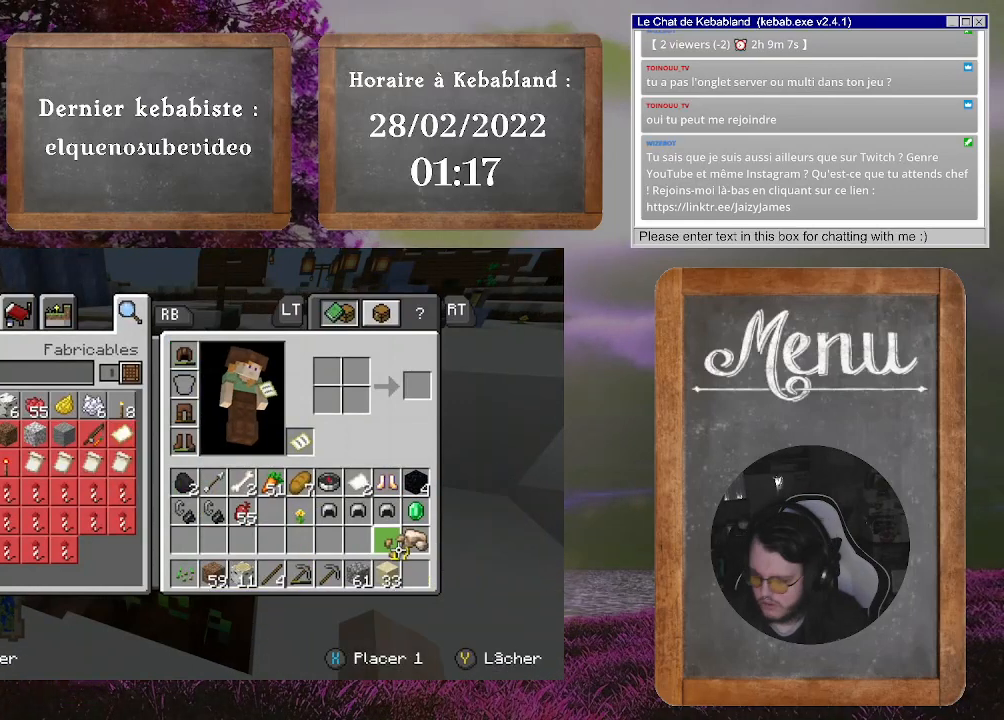
{"buttons": [], "left_stick": "center", "right_stick": "center", "events": [[233, "left_stick", "center"]]}
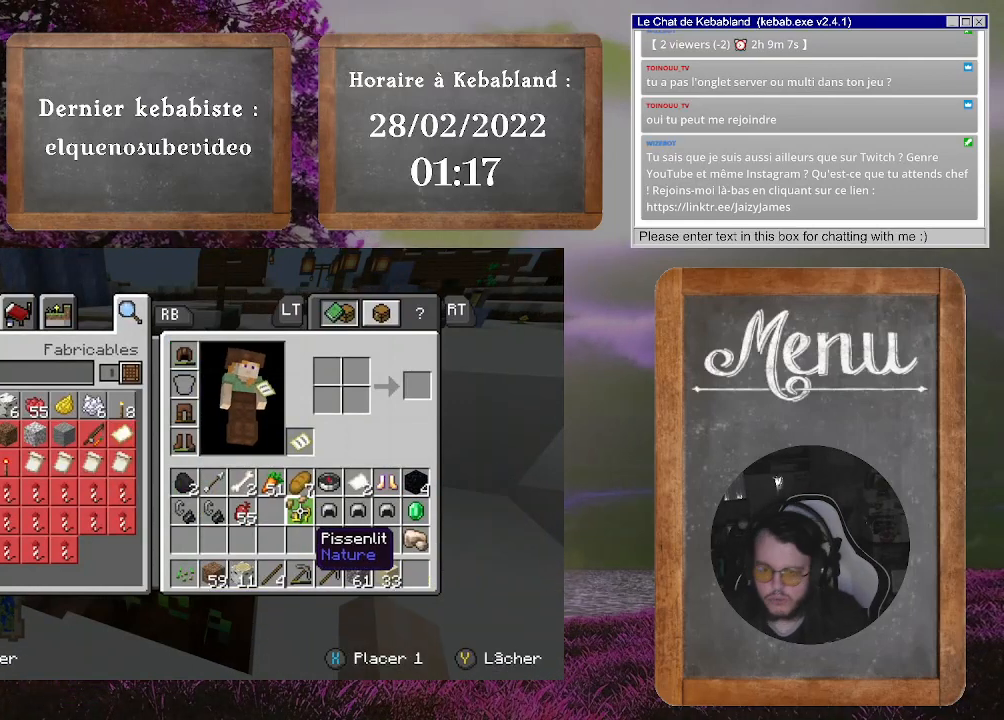
{"buttons": ["A"], "left_stick": "center", "right_stick": "center", "events": [[67, "left_stick", "left"], [367, "left_stick", "center"], [433, "A", "down"]]}
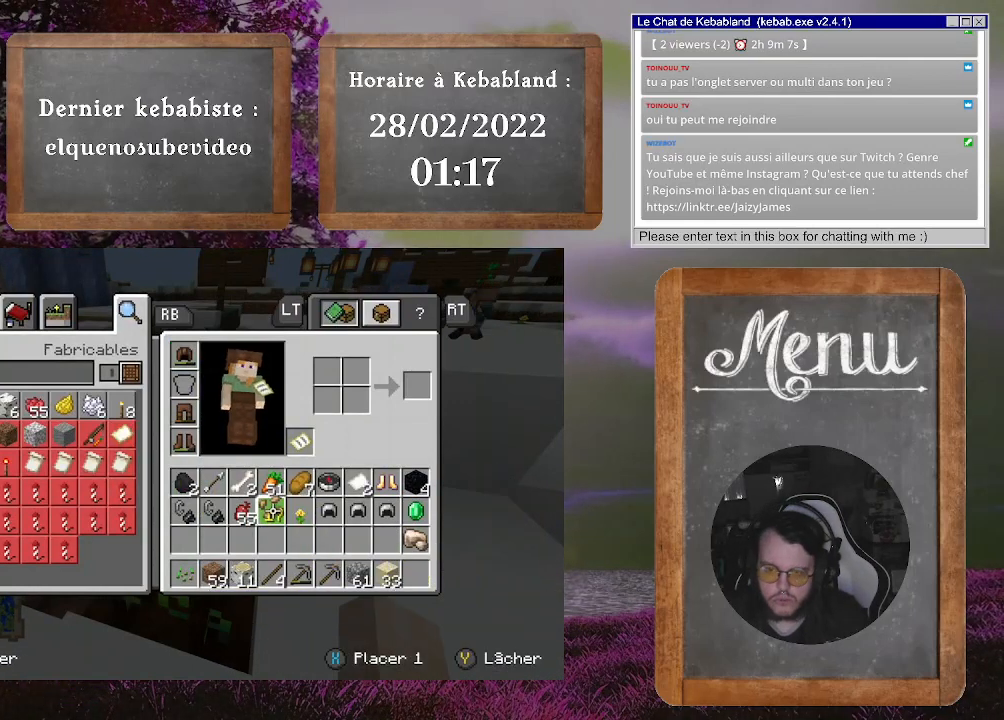
{"buttons": [], "left_stick": "right", "right_stick": "center", "events": [[33, "A", "up"], [67, "left_stick", "right"]]}
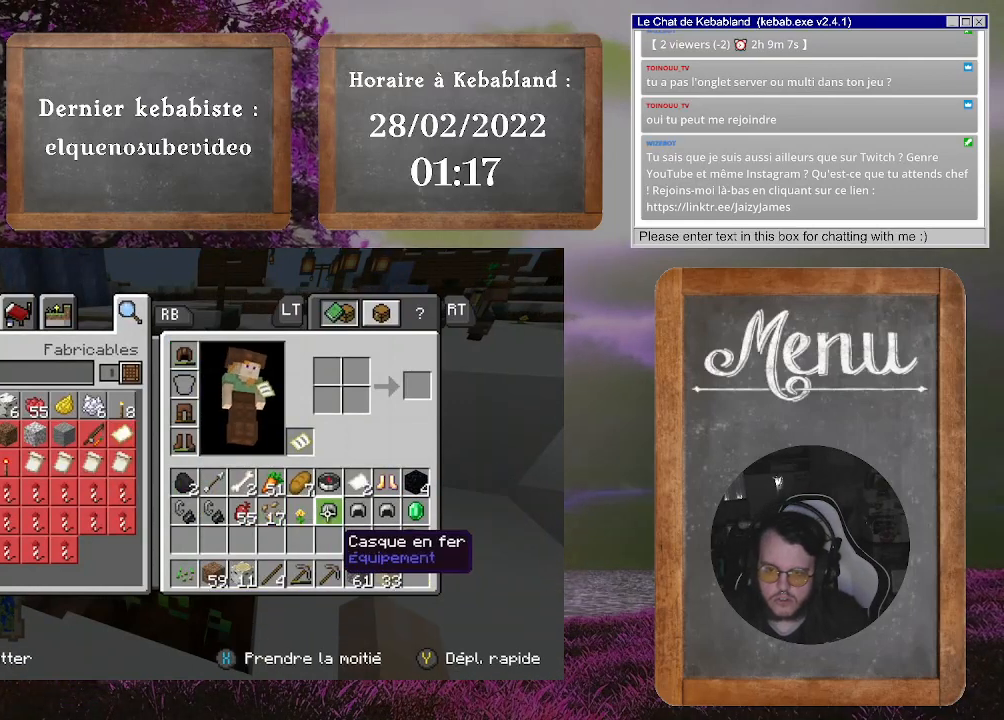
{"buttons": [], "left_stick": "down", "right_stick": "center", "events": [[100, "left_stick", "center"], [467, "left_stick", "down"]]}
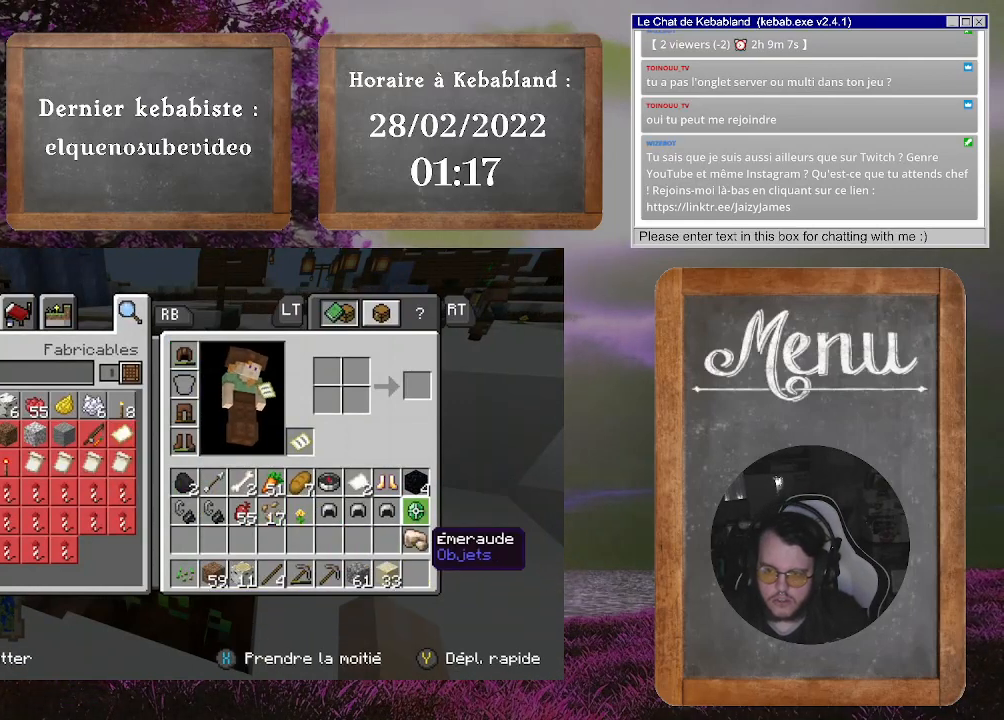
{"buttons": ["A"], "left_stick": "center", "right_stick": "center", "events": [[267, "left_stick", "center"], [467, "A", "down"]]}
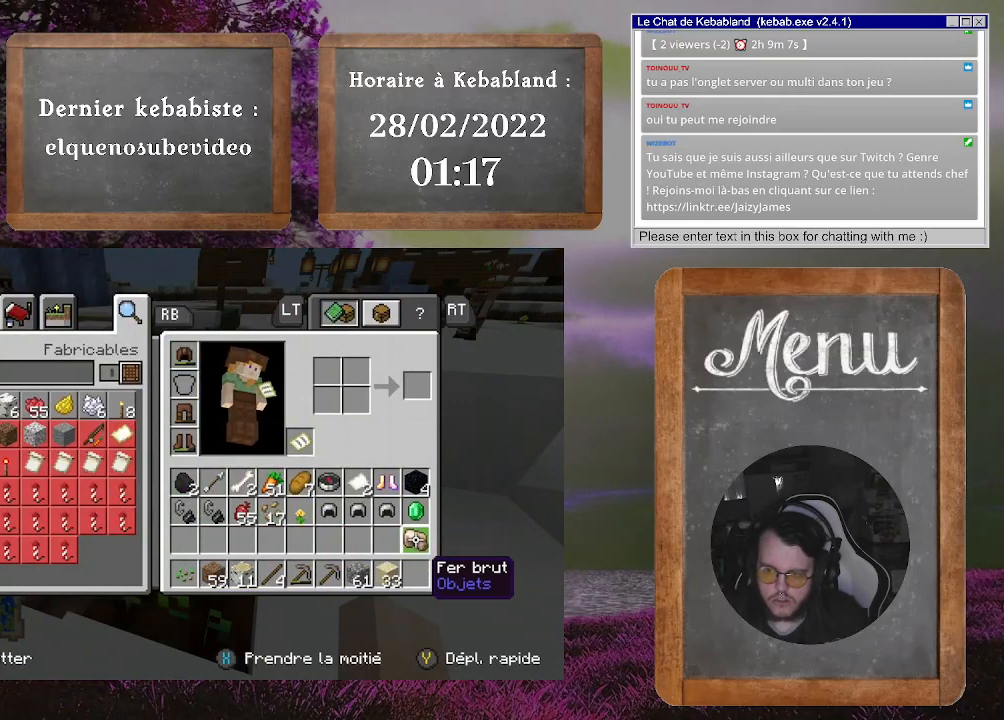
{"buttons": [], "left_stick": "center", "right_stick": "center", "events": [[67, "left_stick", "down"], [100, "A", "up"], [400, "left_stick", "center"]]}
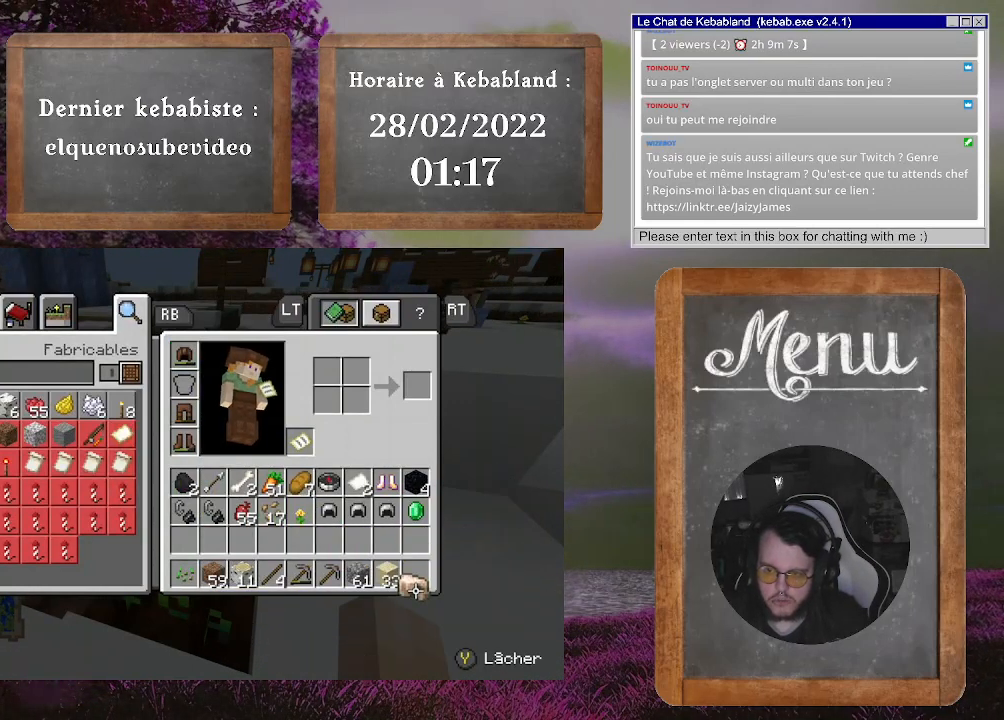
{"buttons": [], "left_stick": "center", "right_stick": "center", "events": [[33, "A", "down"], [167, "A", "up"], [433, "B", "down"], [500, "B", "up"]]}
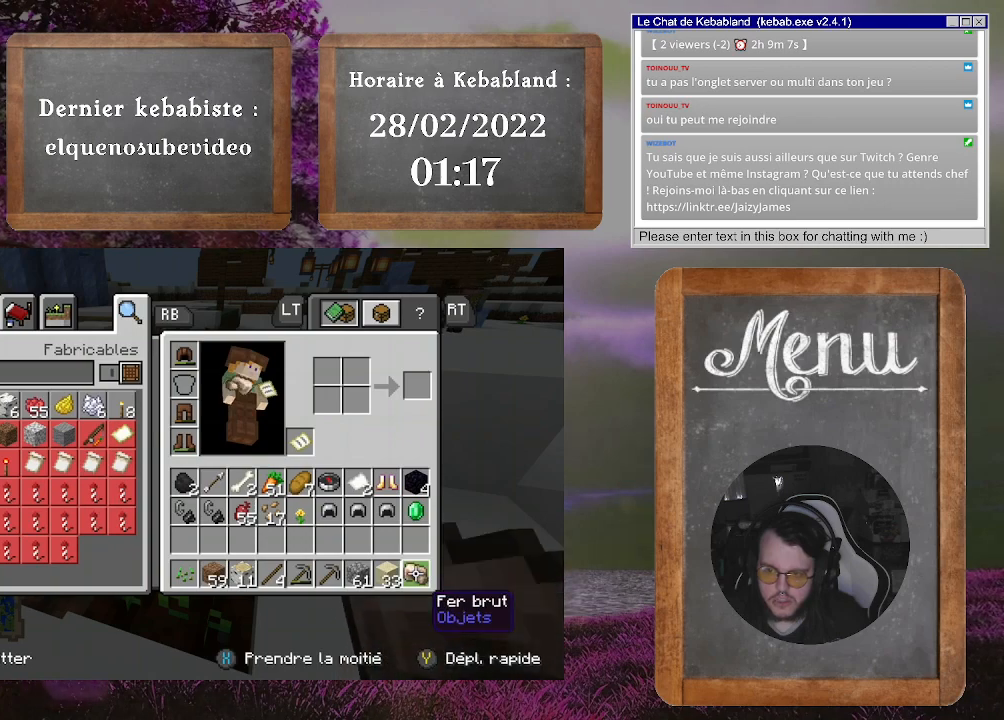
{"buttons": [], "left_stick": "up", "right_stick": "down-right", "events": [[167, "left_stick", "up"], [400, "right_stick", "down-right"]]}
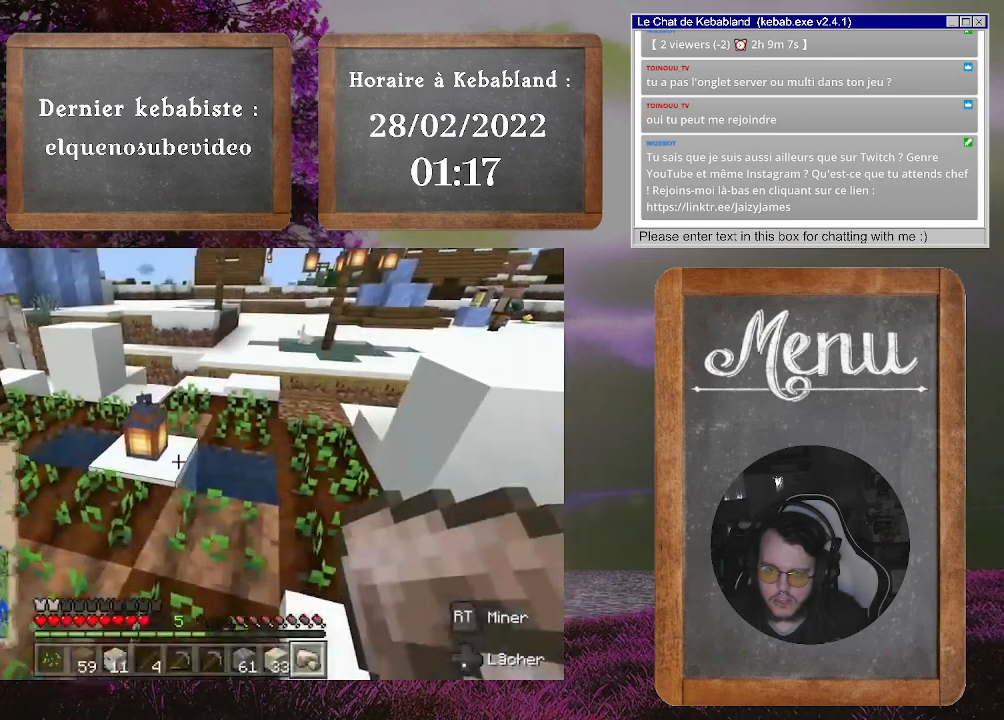
{"buttons": [], "left_stick": "up", "right_stick": "center", "events": [[100, "right_stick", "center"], [167, "left_stick", "up-right"], [367, "left_stick", "up"]]}
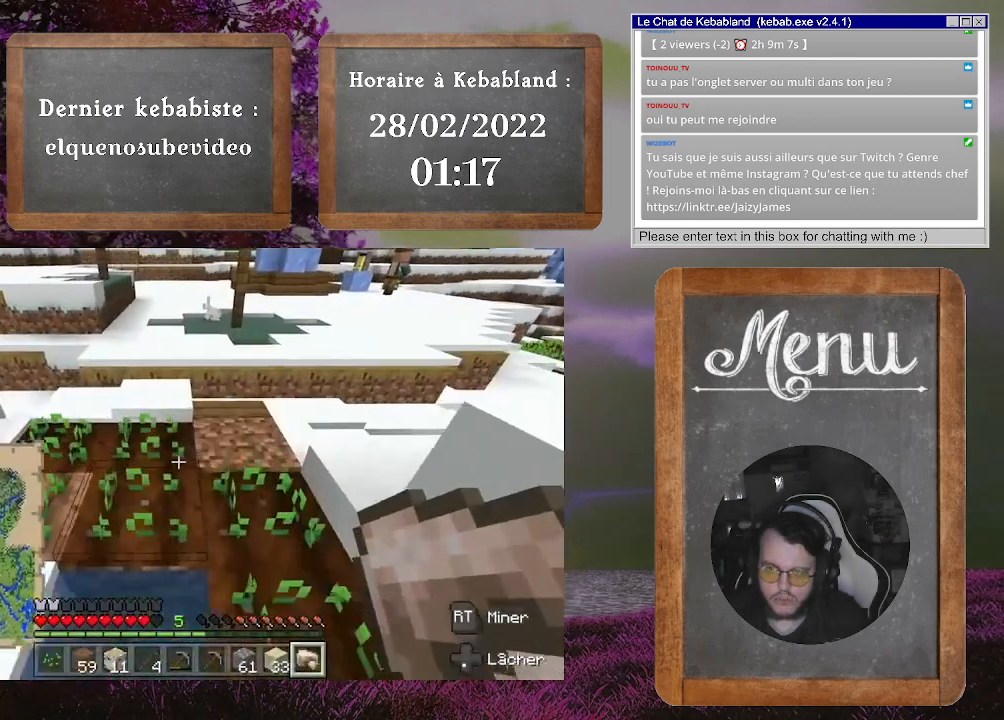
{"buttons": [], "left_stick": "up", "right_stick": "center", "events": []}
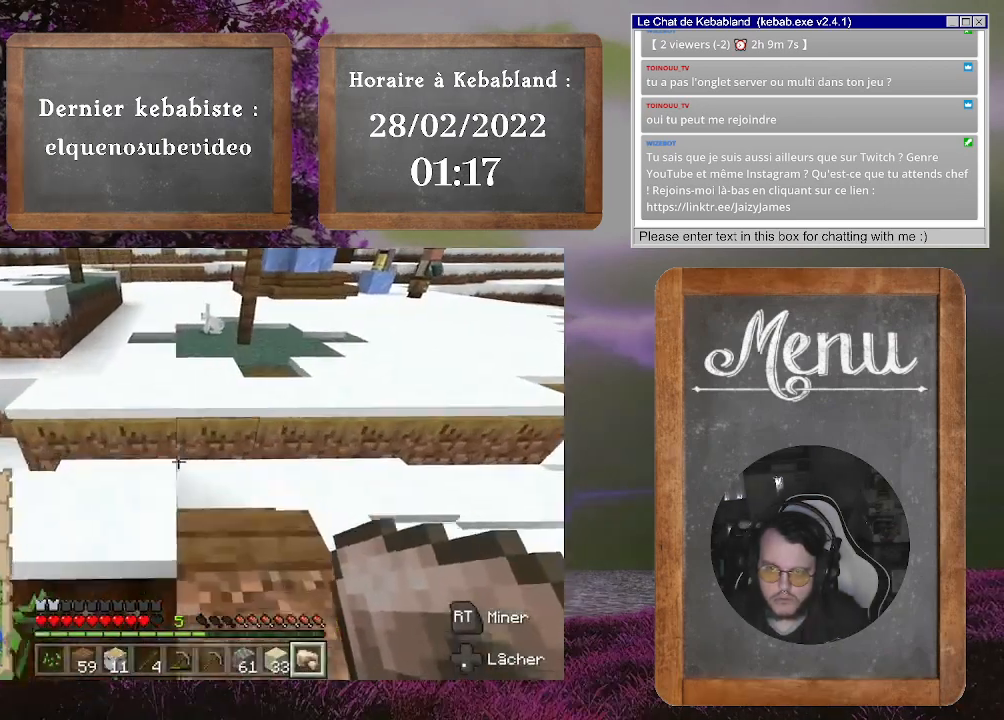
{"buttons": [], "left_stick": "up", "right_stick": "center", "events": [[267, "A", "down"], [433, "A", "up"]]}
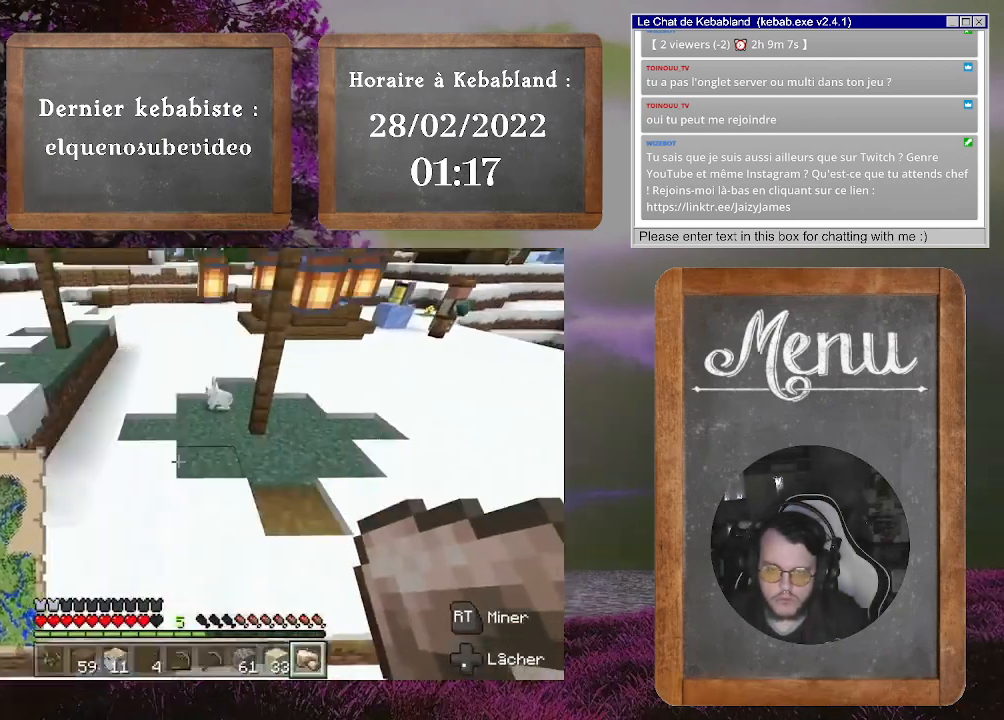
{"buttons": [], "left_stick": "up", "right_stick": "left", "events": [[300, "right_stick", "up"], [400, "right_stick", "left"]]}
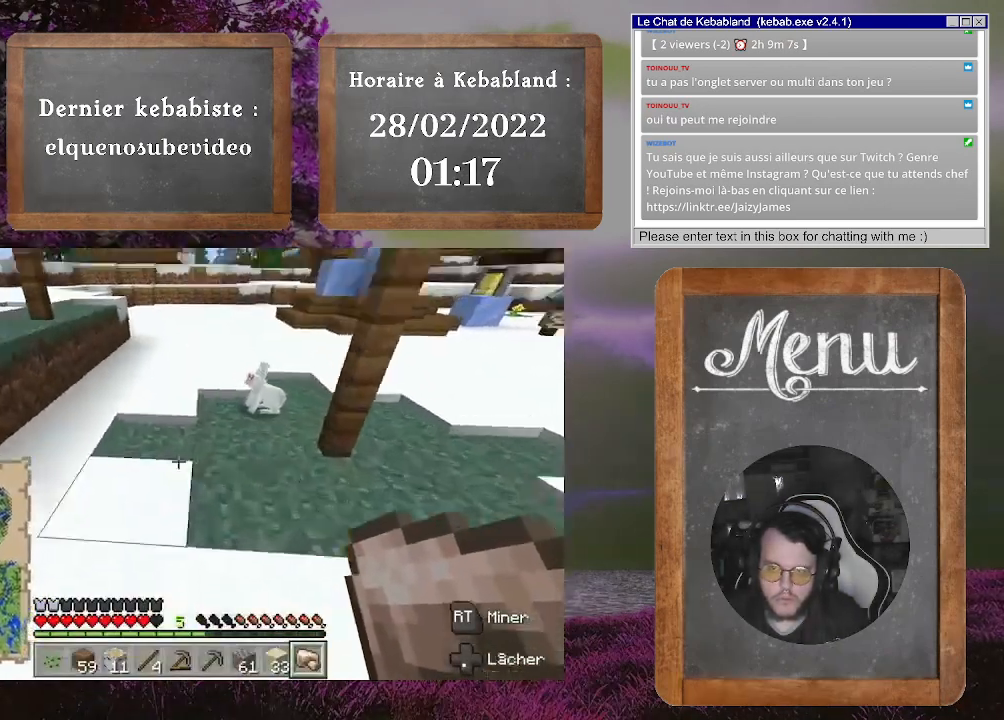
{"buttons": [], "left_stick": "up-left", "right_stick": "center", "events": [[33, "right_stick", "up-left"], [133, "right_stick", "center"], [300, "left_stick", "up-left"]]}
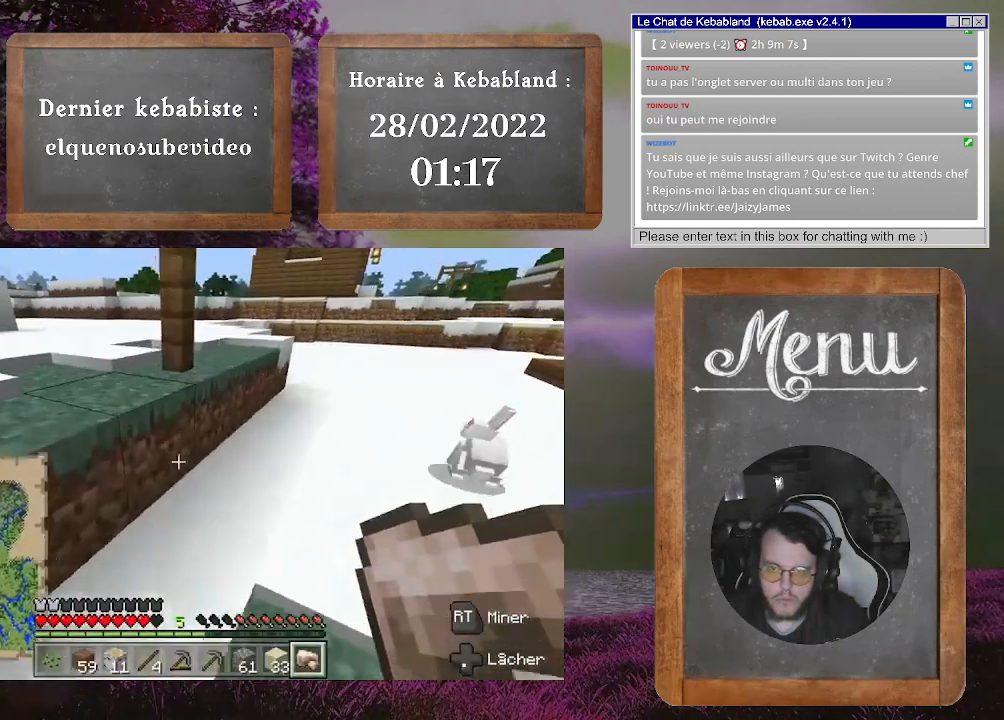
{"buttons": [], "left_stick": "up-left", "right_stick": "left", "events": [[33, "A", "down"], [200, "A", "up"], [433, "right_stick", "left"]]}
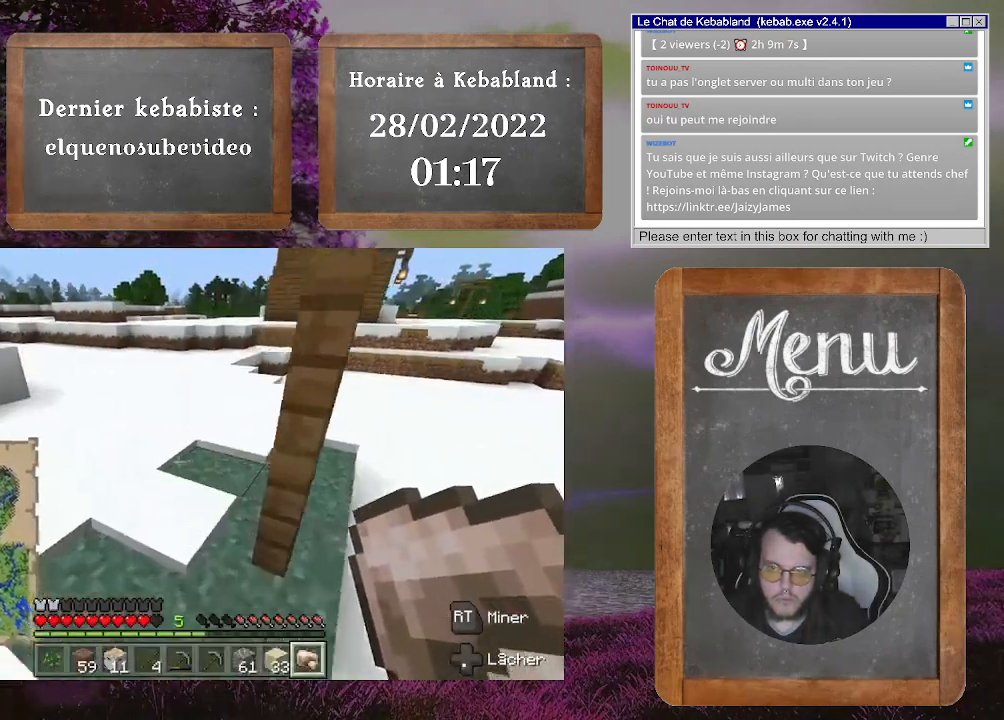
{"buttons": [], "left_stick": "up", "right_stick": "center", "events": [[400, "left_stick", "up"], [433, "right_stick", "center"]]}
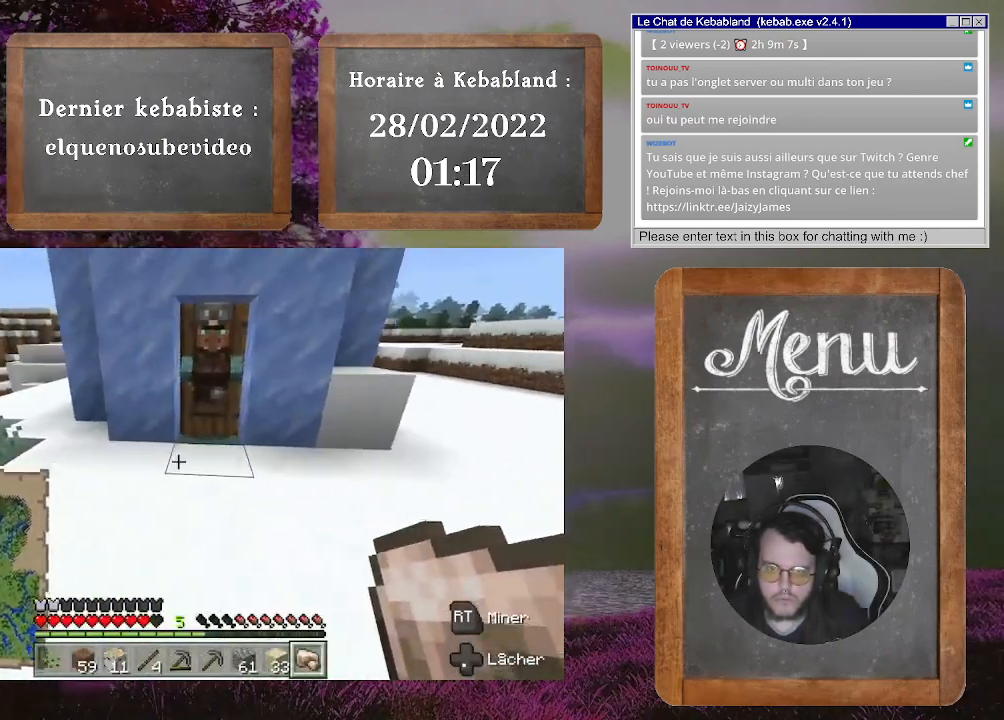
{"buttons": [], "left_stick": "up-left", "right_stick": "center", "events": [[100, "left_stick", "up-right"], [333, "left_stick", "up"], [500, "left_stick", "up-left"]]}
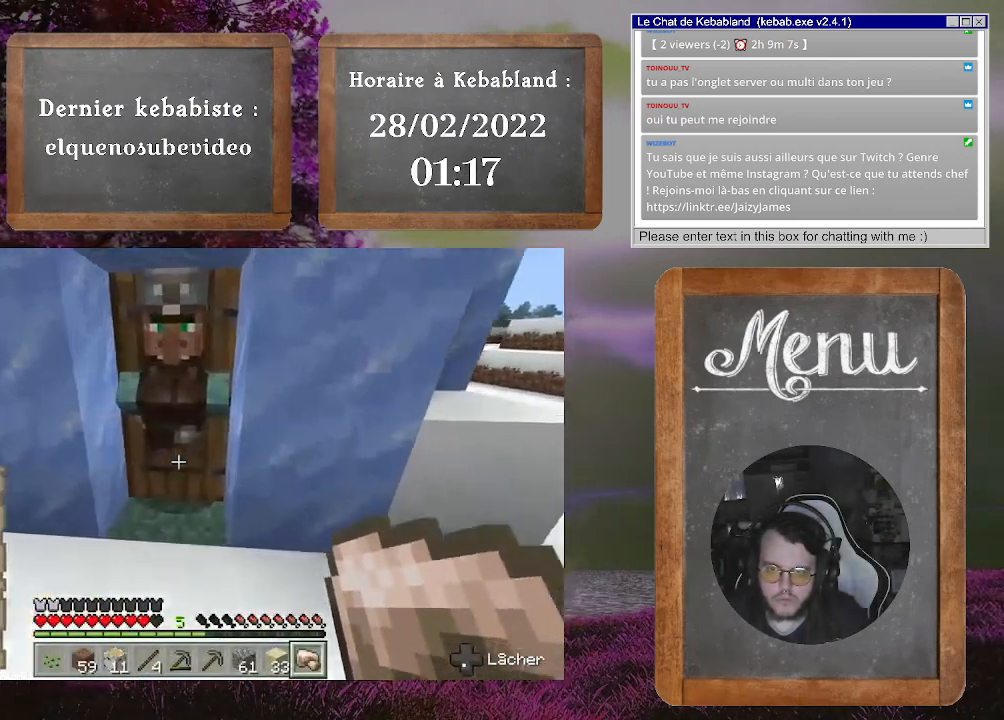
{"buttons": [], "left_stick": "center", "right_stick": "center", "events": [[100, "left_stick", "center"]]}
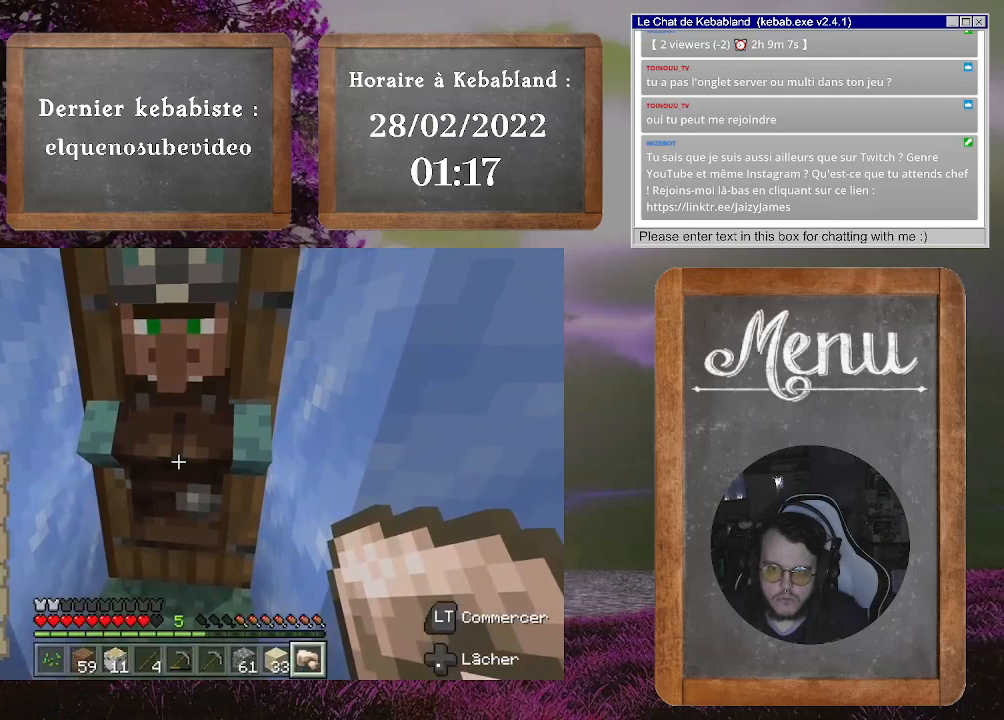
{"buttons": [], "left_stick": "center", "right_stick": "center", "events": [[33, "L2", "down"], [167, "L2", "up"]]}
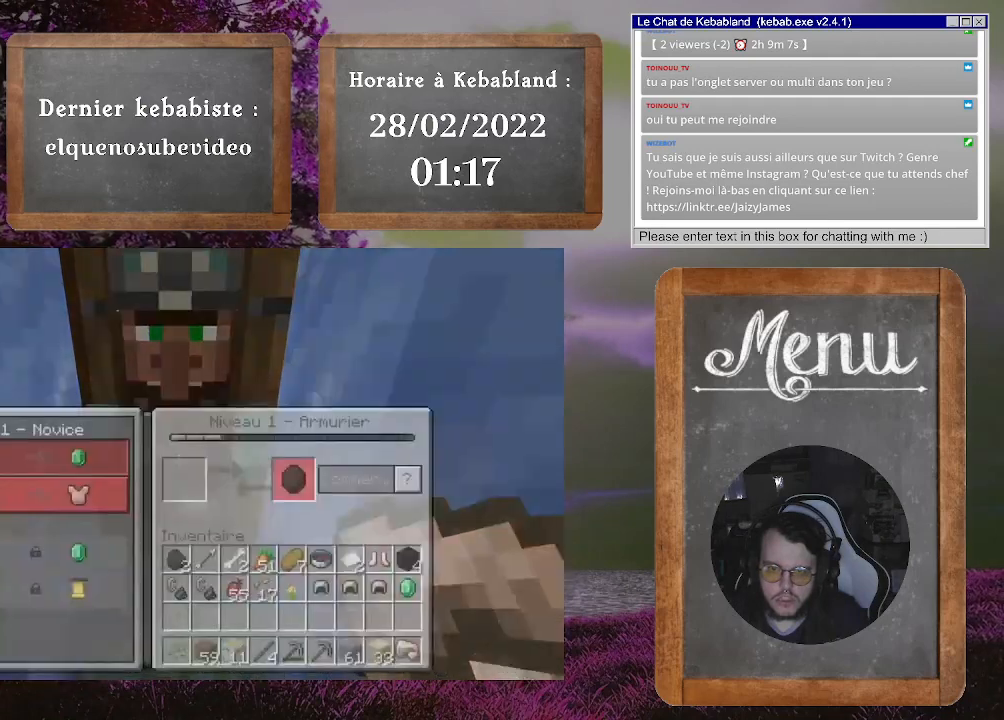
{"buttons": [], "left_stick": "center", "right_stick": "center", "events": []}
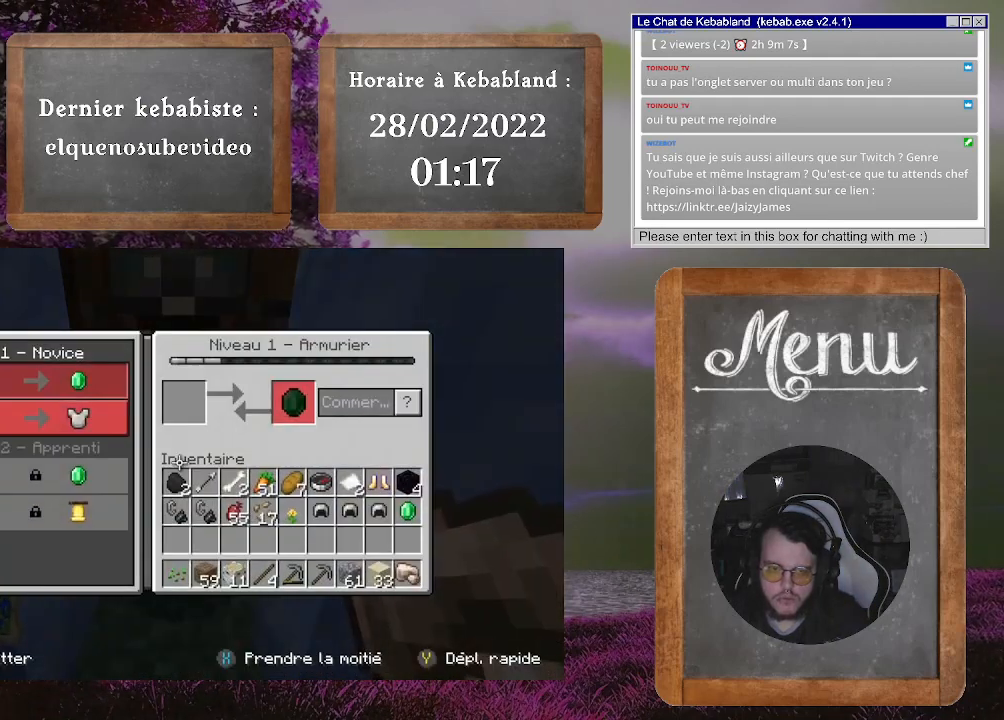
{"buttons": [], "left_stick": "center", "right_stick": "center", "events": []}